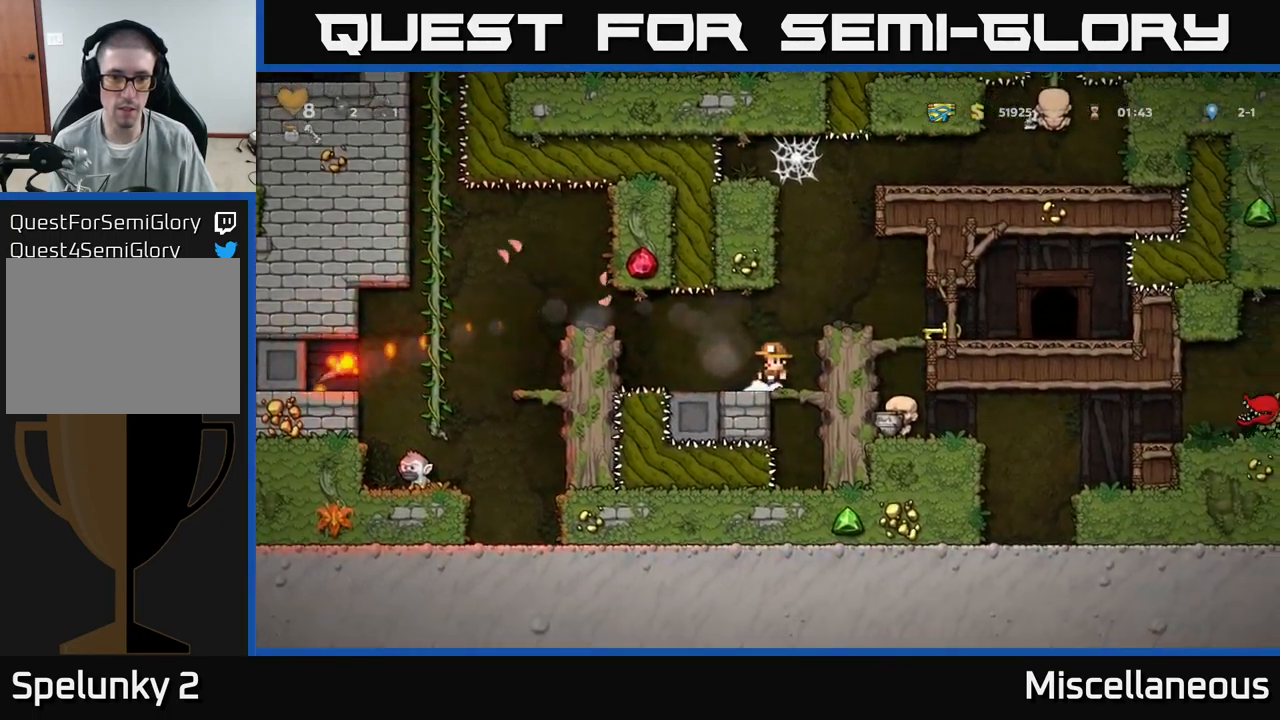
Gameplay with a controller (Xbox layout); each line is a JSON object with the inputs held at the frame after it. "events" lists button and stick changes between this image and that frame as [ms after this image, input, new state], when the widget could be followed in between. Not read: left_stick right_stick.
{"buttons": ["DPAD_DOWN"], "events": [[67, "A", "down"], [84, "DPAD_RIGHT", "down"], [317, "A", "up"], [500, "DPAD_DOWN", "down"], [500, "DPAD_RIGHT", "up"]]}
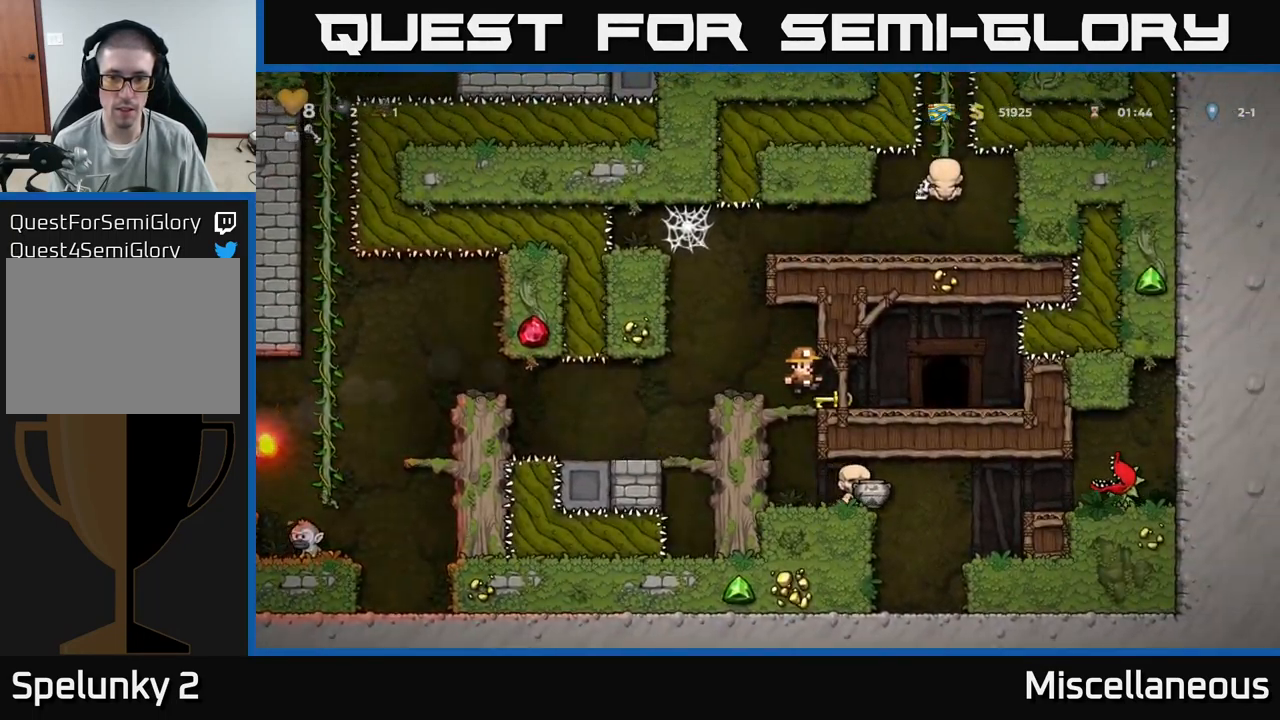
{"buttons": ["DPAD_LEFT"], "events": [[100, "X", "down"], [217, "X", "up"], [334, "DPAD_DOWN", "up"], [367, "DPAD_LEFT", "down"]]}
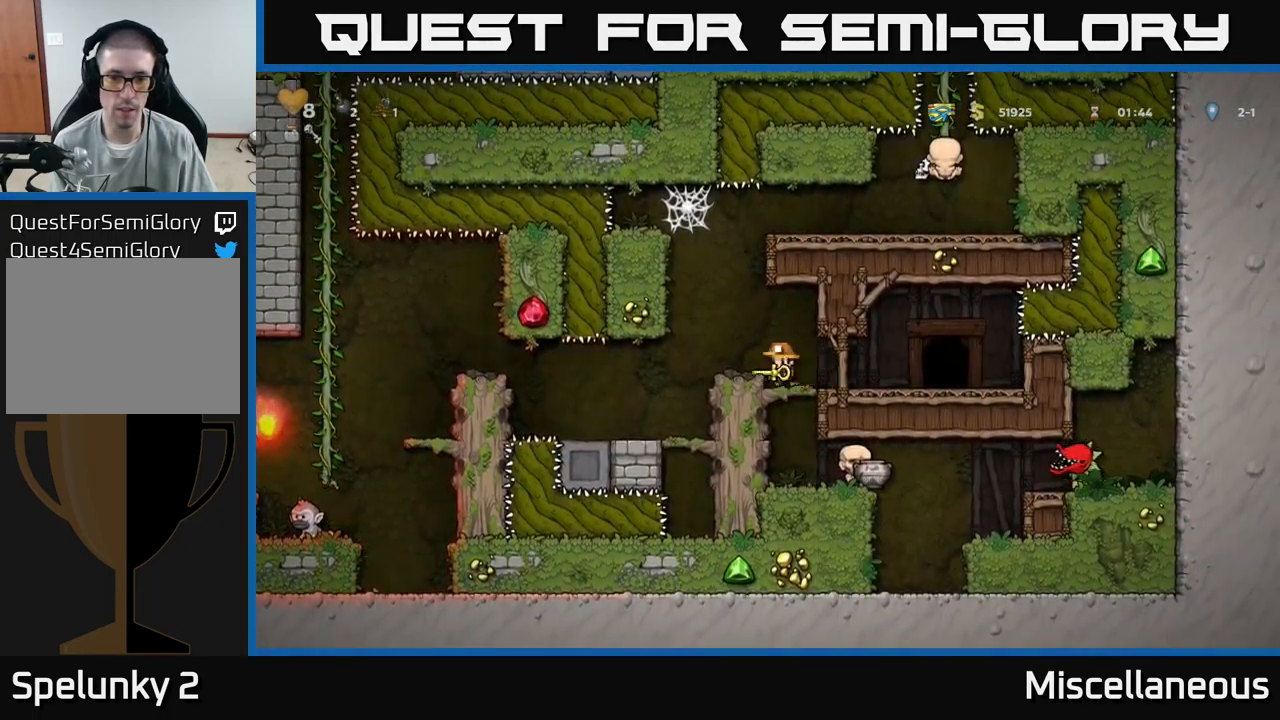
{"buttons": [], "events": [[250, "DPAD_LEFT", "up"]]}
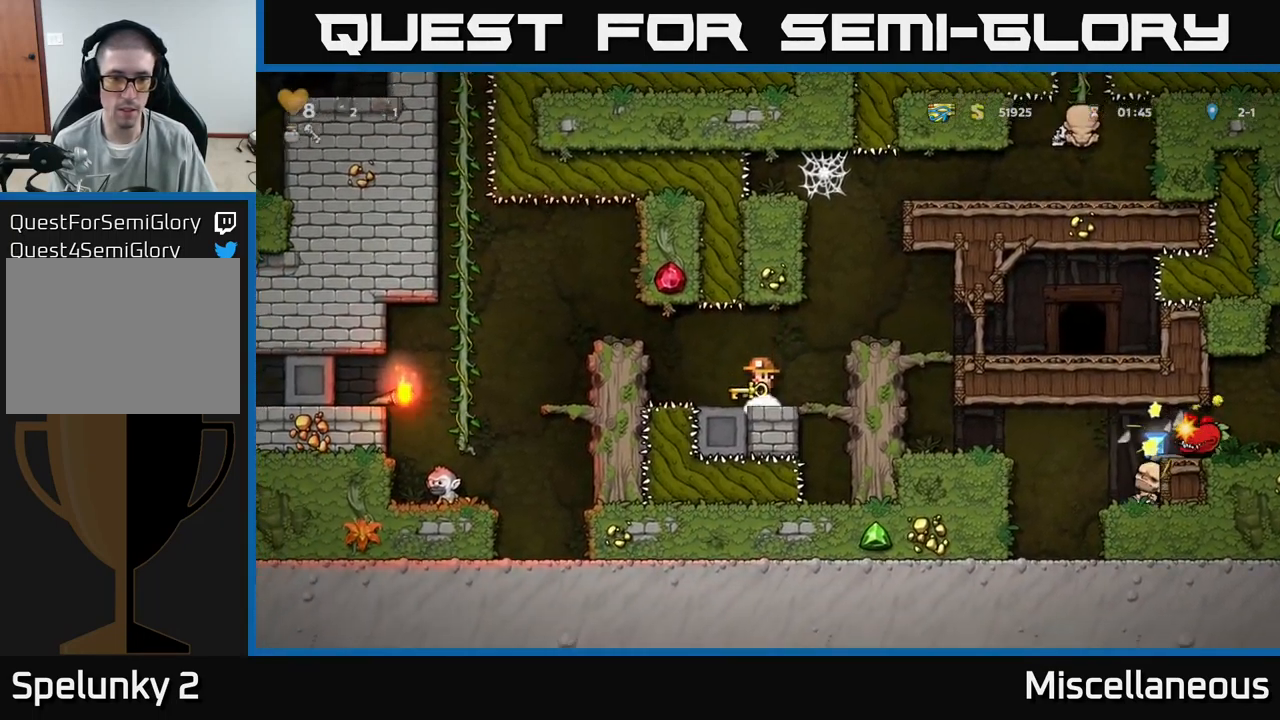
{"buttons": [], "events": [[50, "DPAD_LEFT", "down"], [134, "A", "down"], [284, "A", "up"], [367, "DPAD_LEFT", "up"]]}
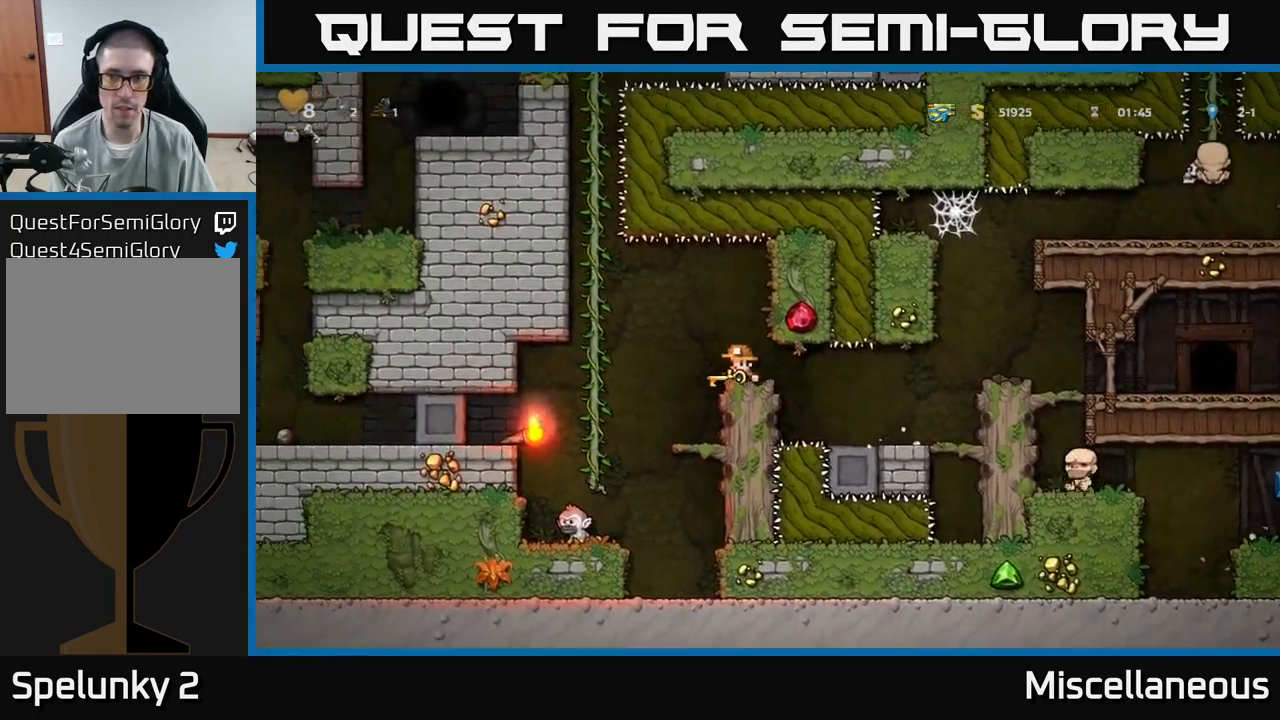
{"buttons": ["DPAD_UP"], "events": [[117, "DPAD_LEFT", "down"], [434, "DPAD_UP", "down"], [450, "DPAD_LEFT", "up"]]}
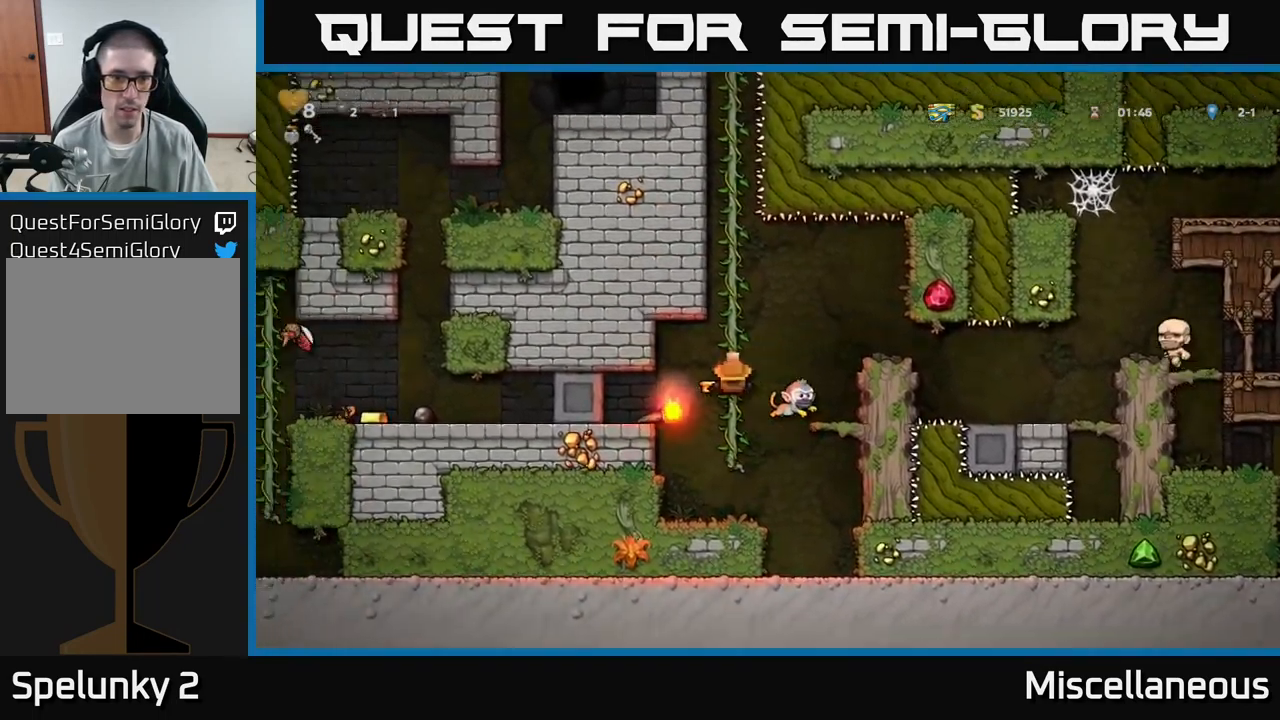
{"buttons": [], "events": [[17, "DPAD_UP", "up"]]}
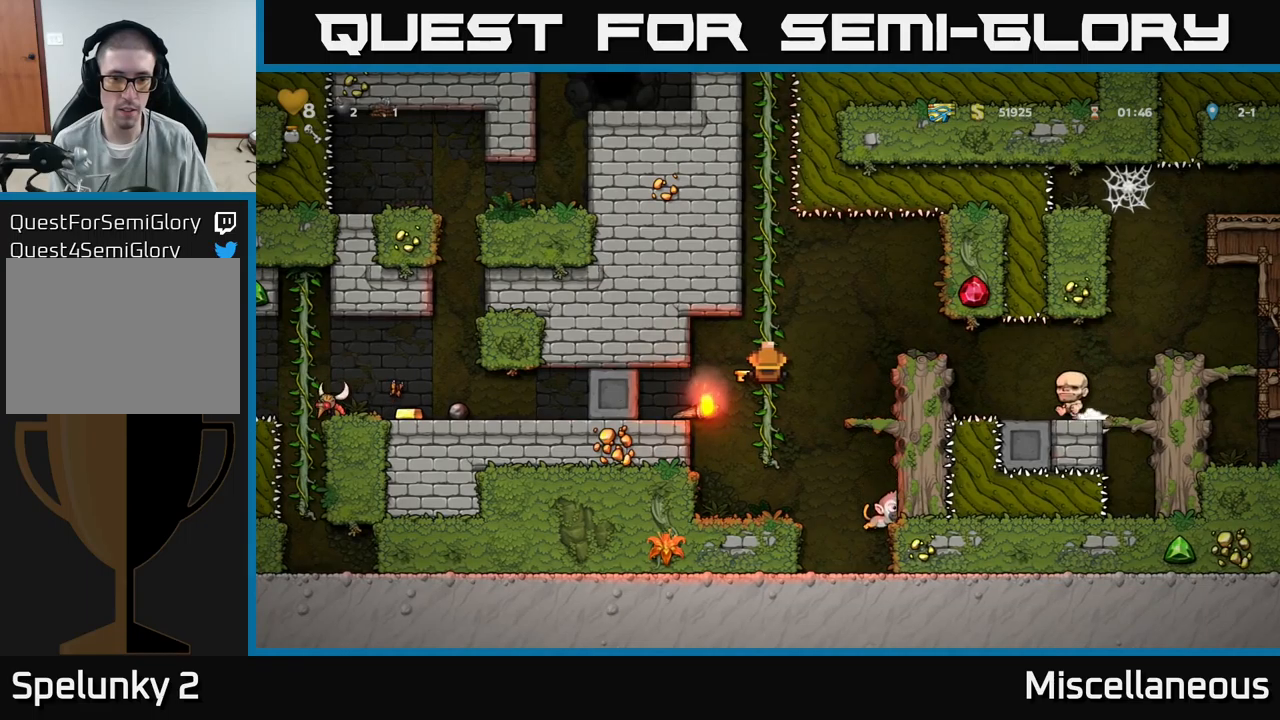
{"buttons": [], "events": [[166, "A", "down"], [183, "DPAD_RIGHT", "down"], [216, "A", "up"], [333, "DPAD_RIGHT", "up"]]}
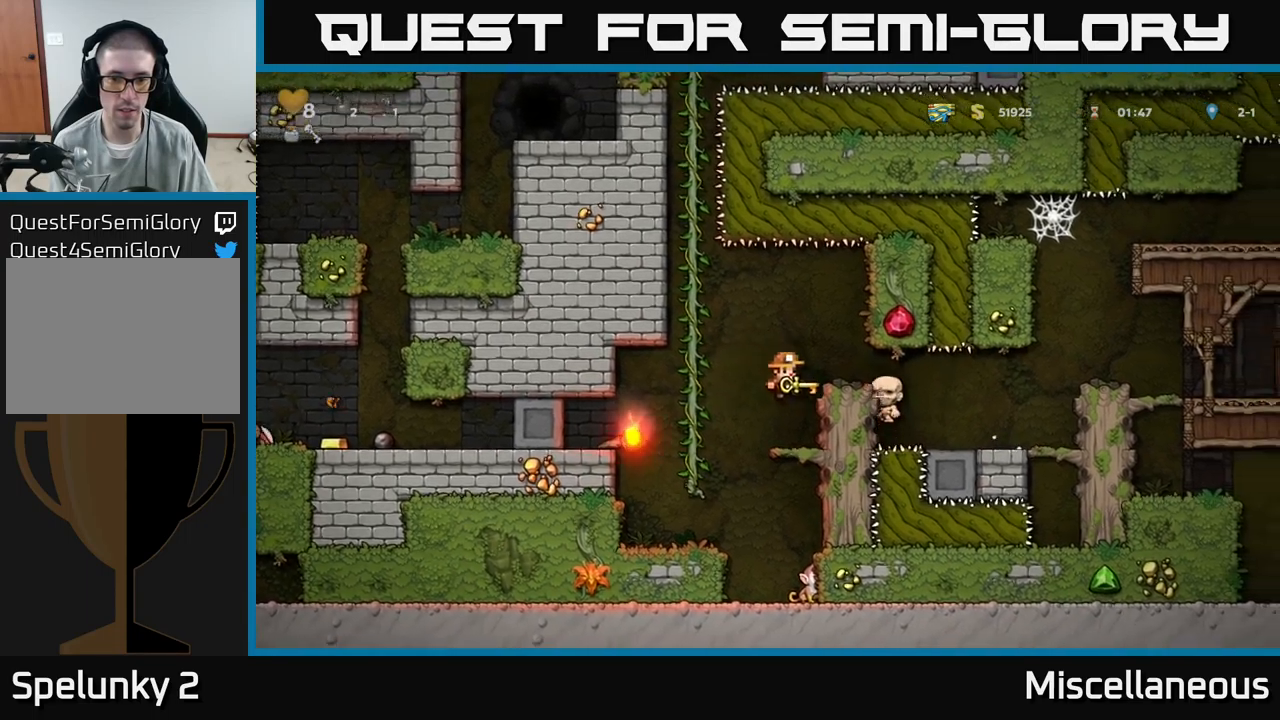
{"buttons": ["DPAD_RIGHT"], "events": [[50, "DPAD_DOWN", "down"], [150, "A", "down"], [200, "A", "up"], [200, "DPAD_DOWN", "up"], [500, "DPAD_RIGHT", "down"]]}
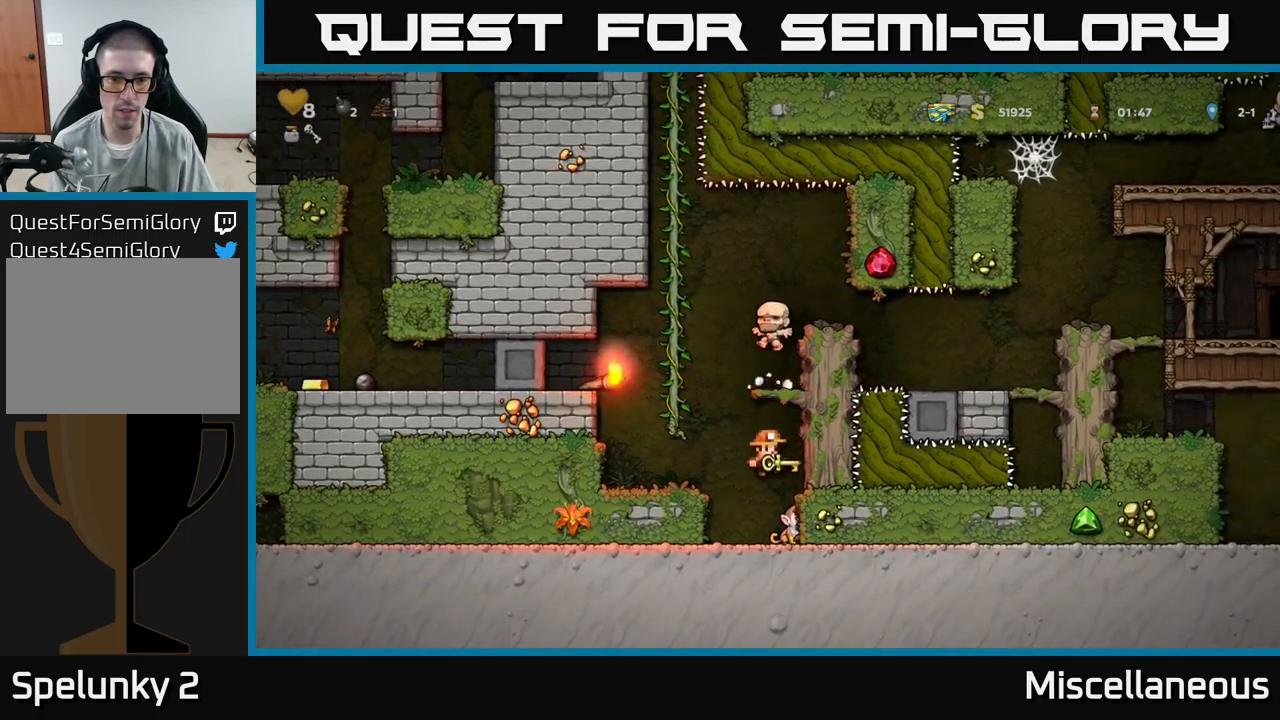
{"buttons": ["DPAD_LEFT"], "events": [[66, "DPAD_RIGHT", "up"], [200, "DPAD_LEFT", "down"]]}
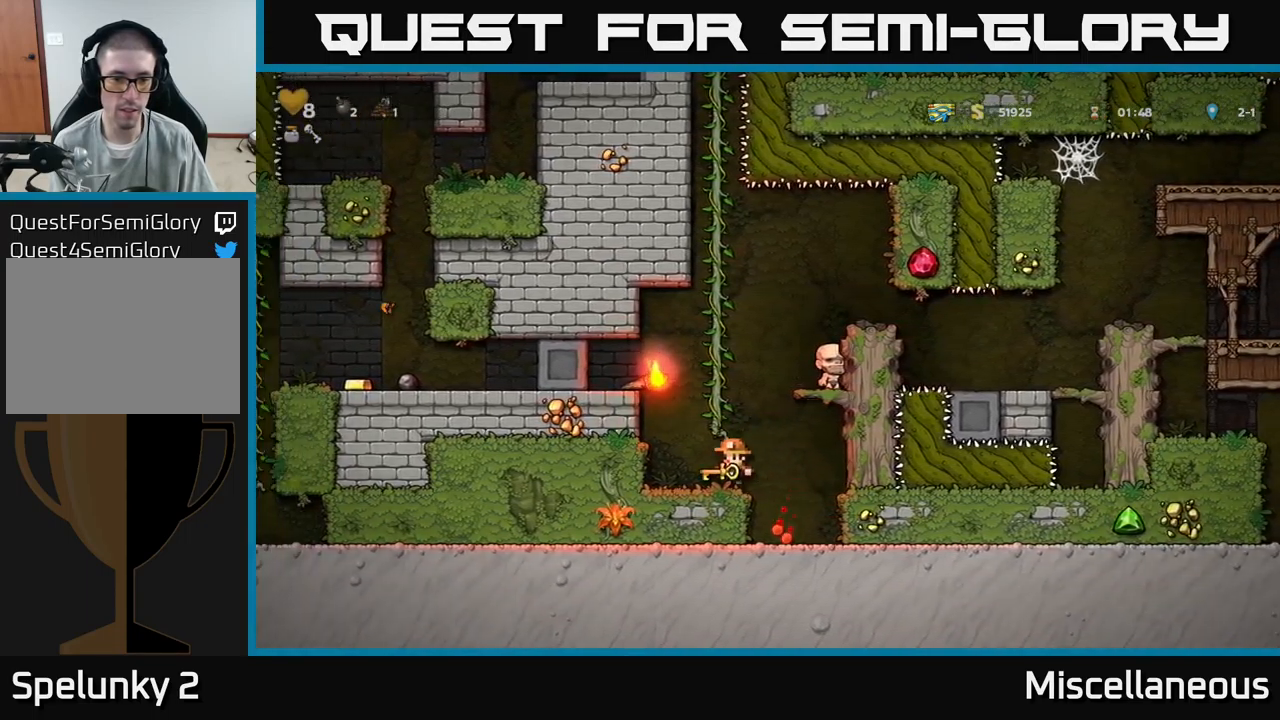
{"buttons": ["DPAD_LEFT"], "events": [[50, "A", "down"], [216, "A", "up"], [383, "A", "down"], [483, "A", "up"]]}
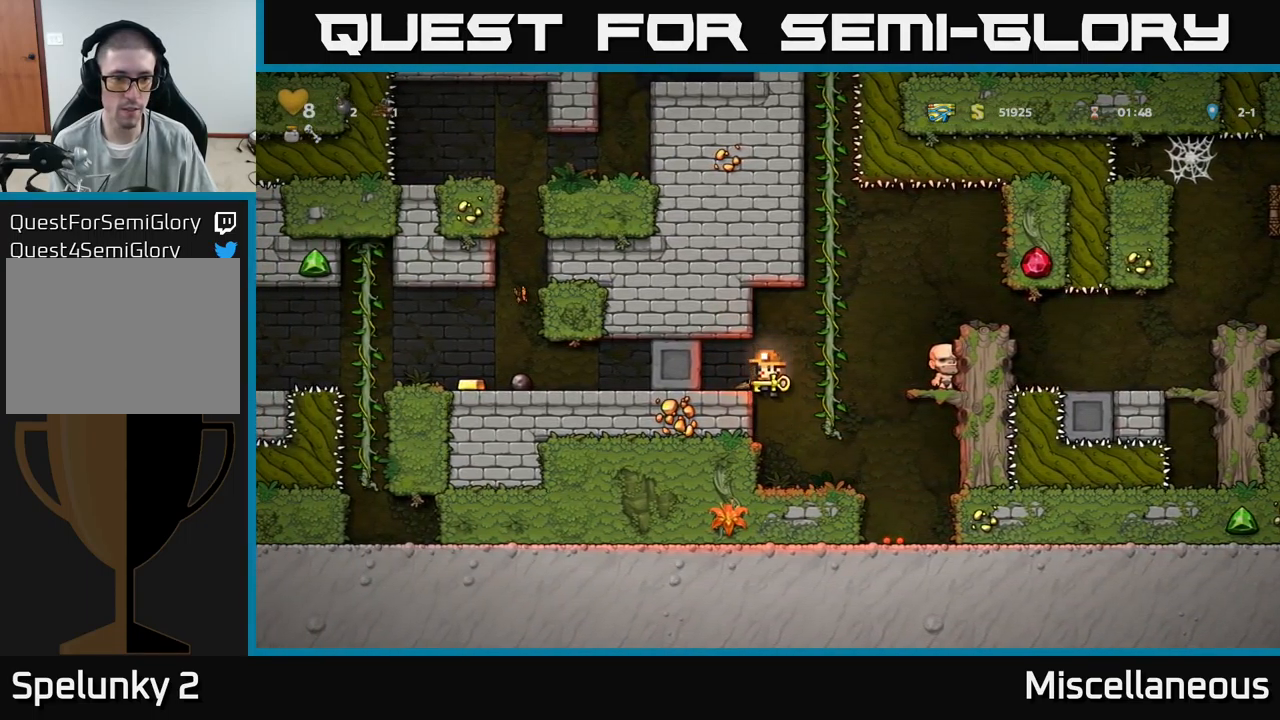
{"buttons": ["DPAD_LEFT"], "events": []}
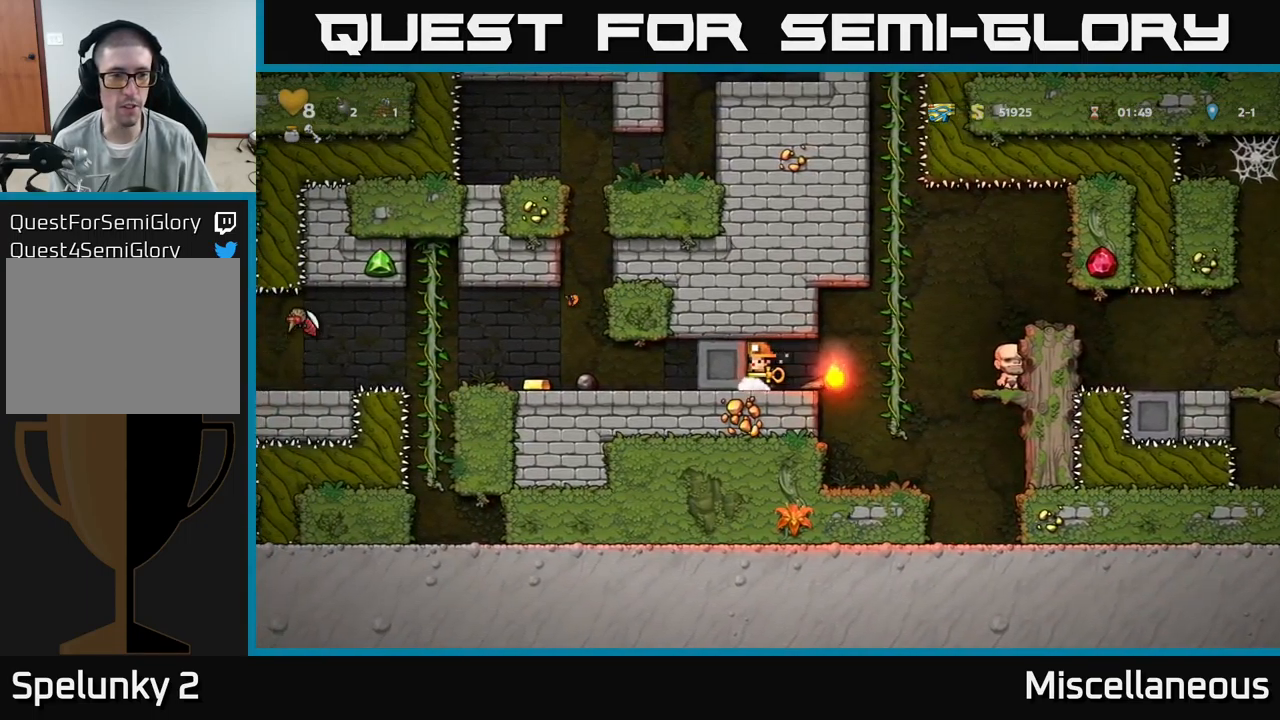
{"buttons": ["DPAD_LEFT"], "events": []}
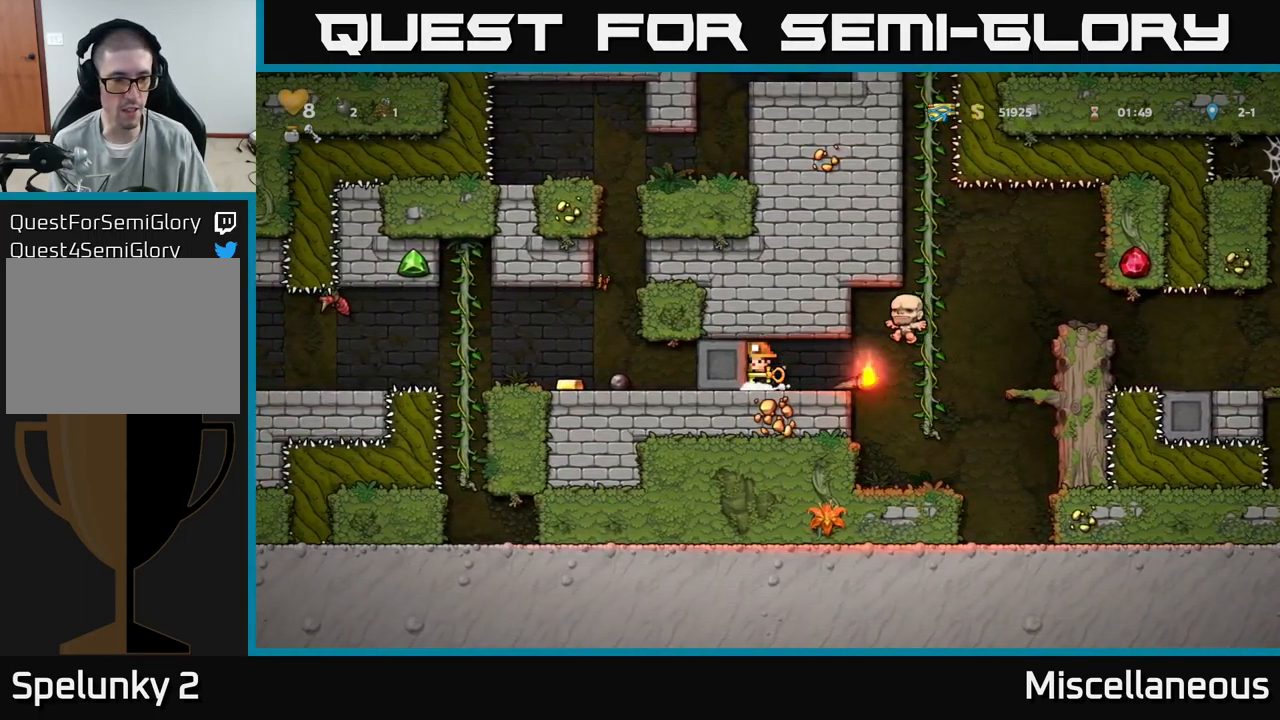
{"buttons": ["DPAD_LEFT"], "events": []}
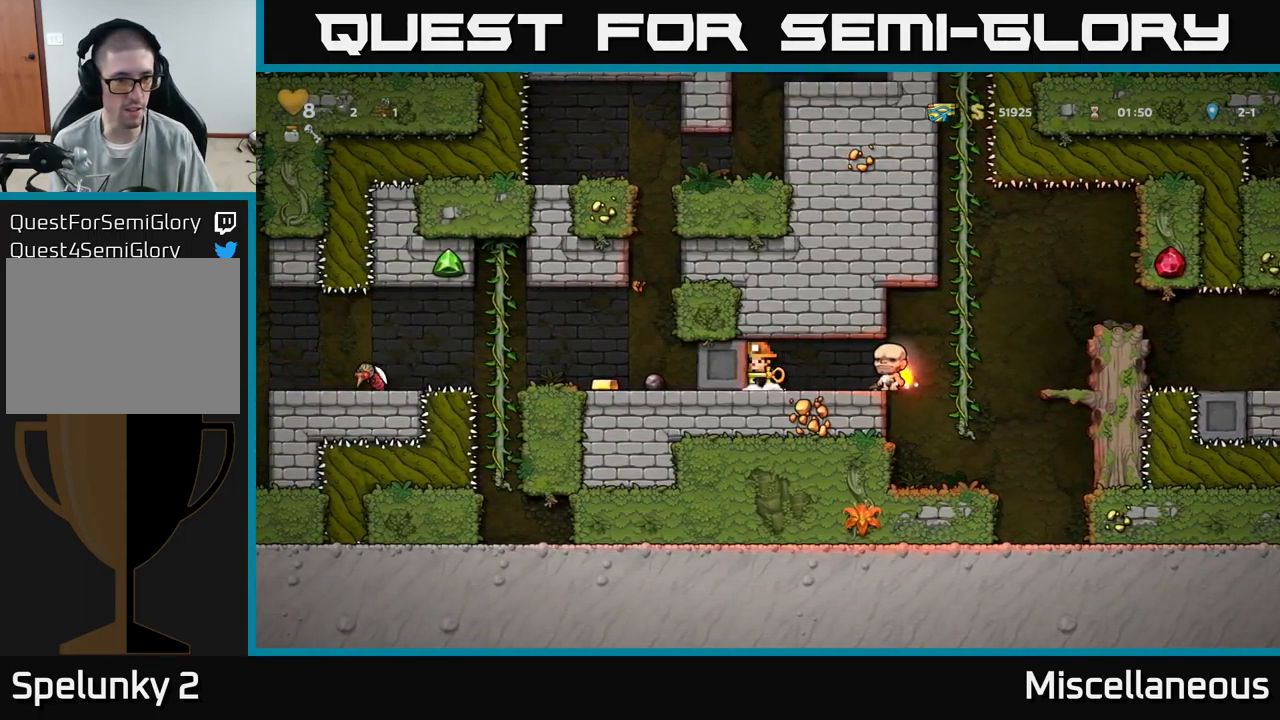
{"buttons": ["DPAD_LEFT"], "events": []}
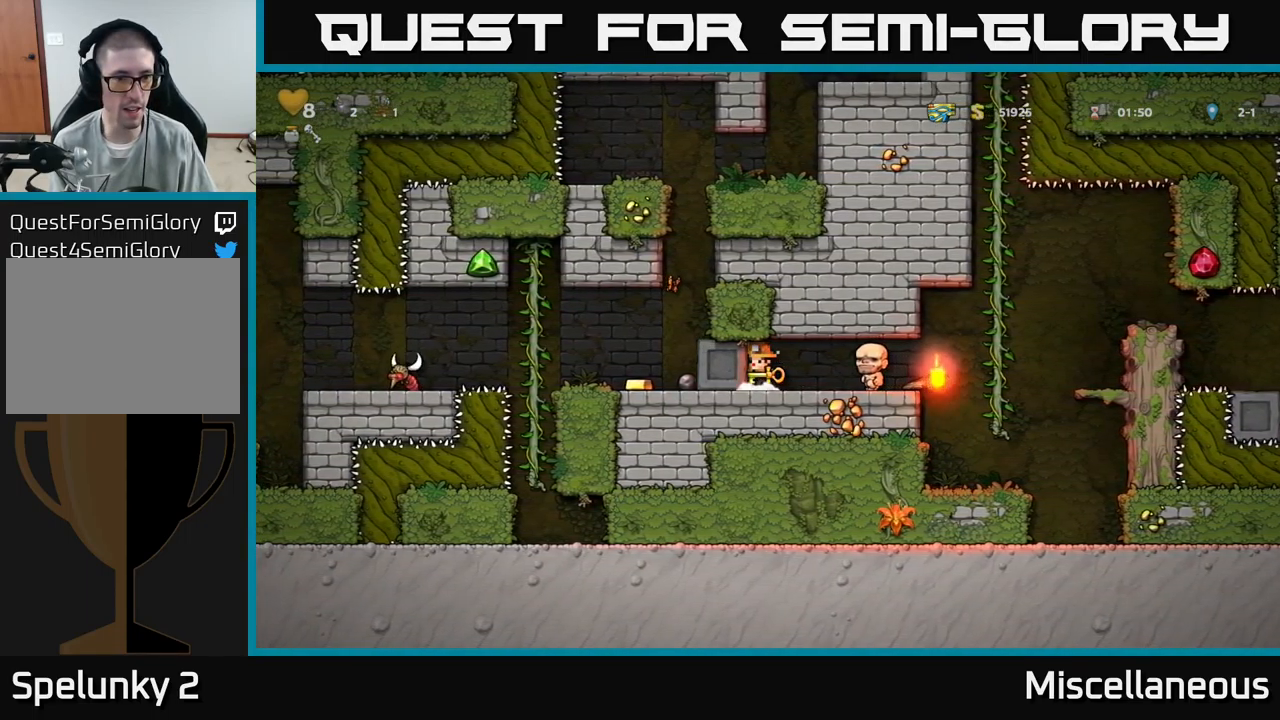
{"buttons": ["DPAD_LEFT"], "events": []}
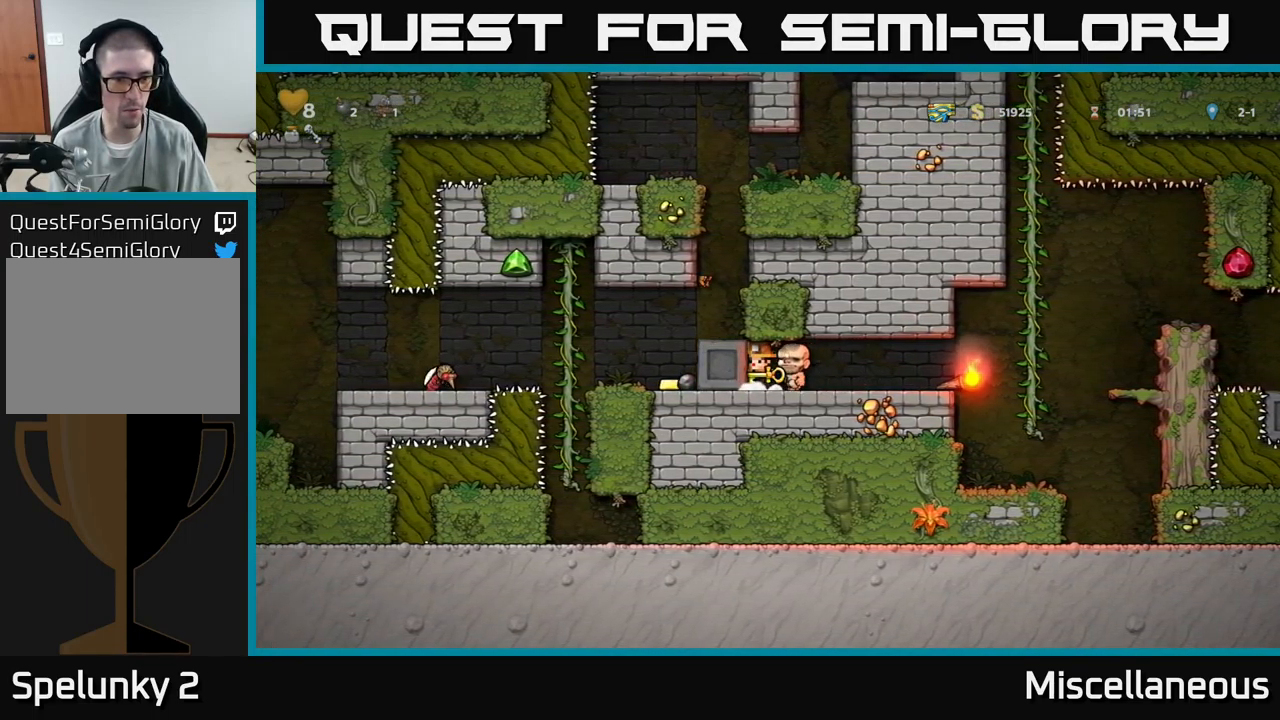
{"buttons": ["DPAD_LEFT"], "events": []}
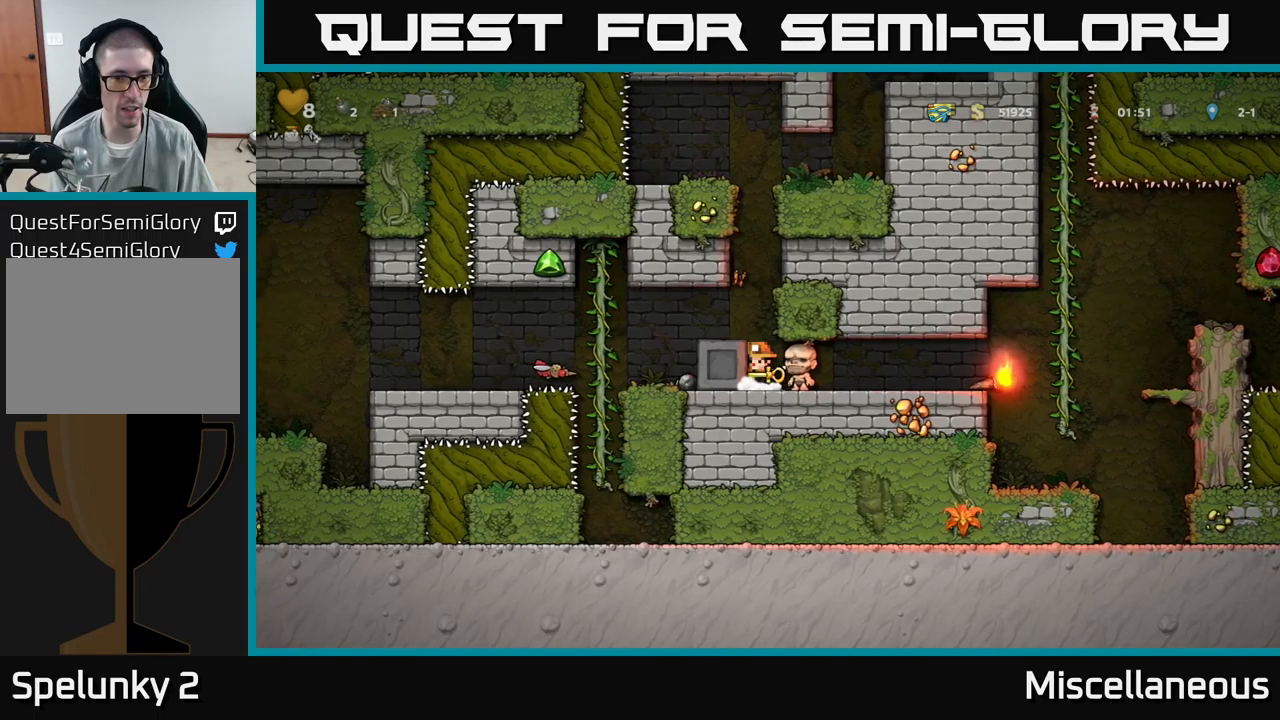
{"buttons": ["DPAD_LEFT"], "events": []}
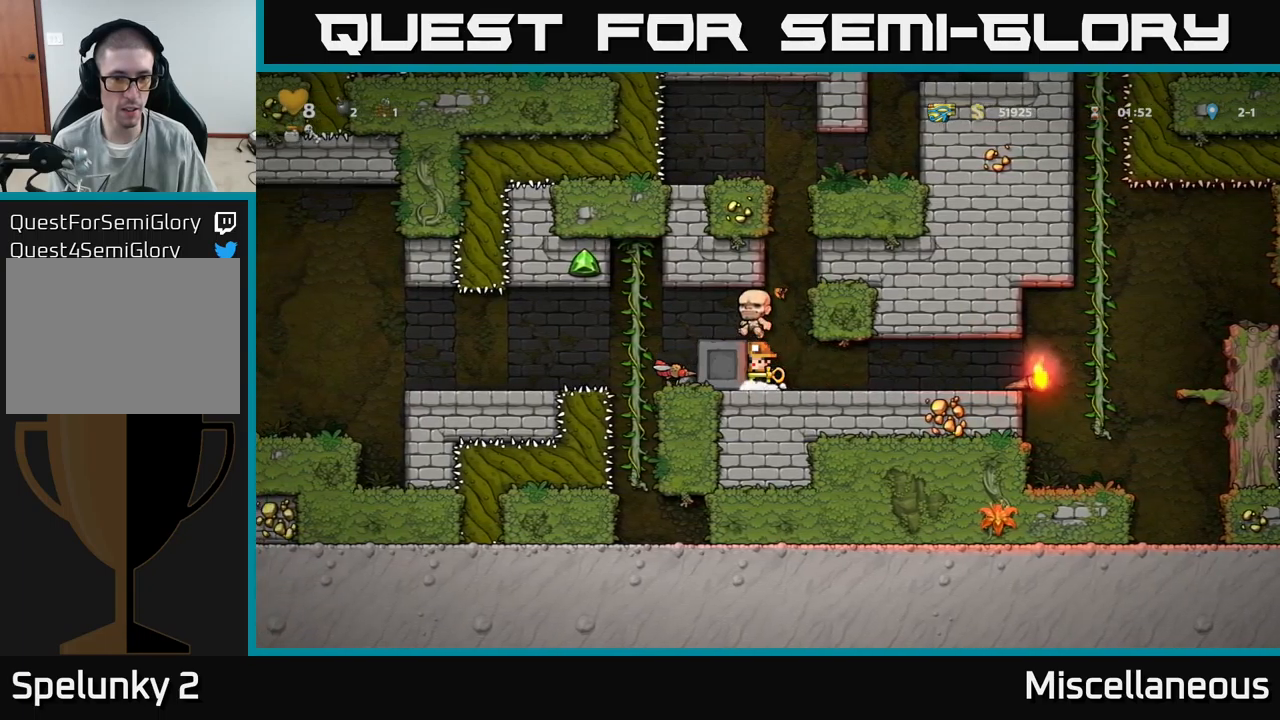
{"buttons": ["DPAD_LEFT"], "events": []}
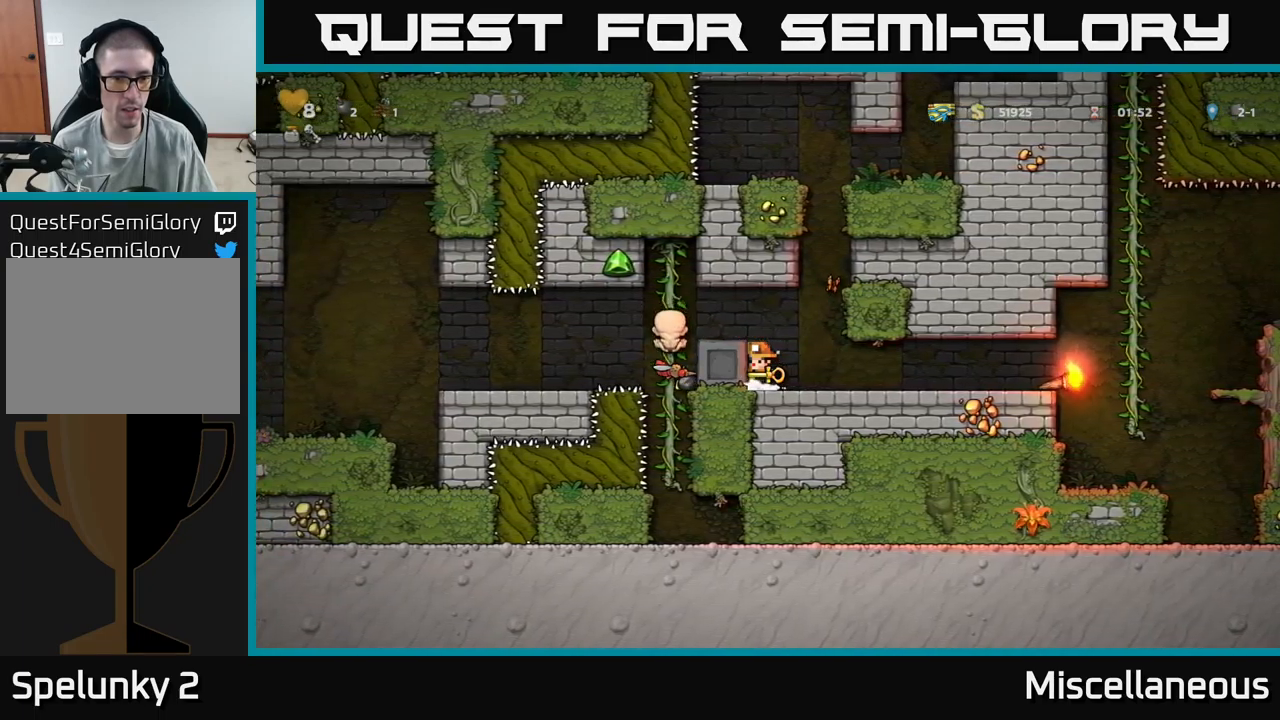
{"buttons": [], "events": [[83, "DPAD_LEFT", "up"]]}
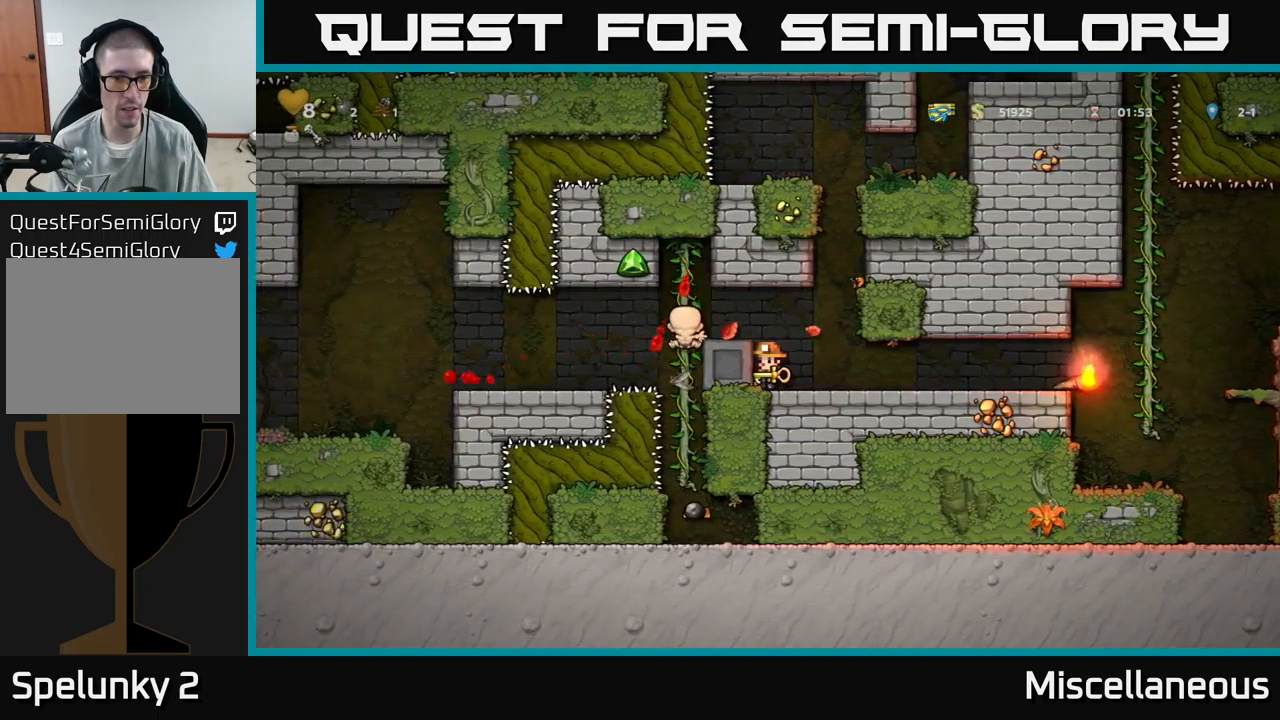
{"buttons": ["DPAD_LEFT"], "events": [[283, "A", "down"], [450, "A", "up"], [450, "DPAD_LEFT", "down"]]}
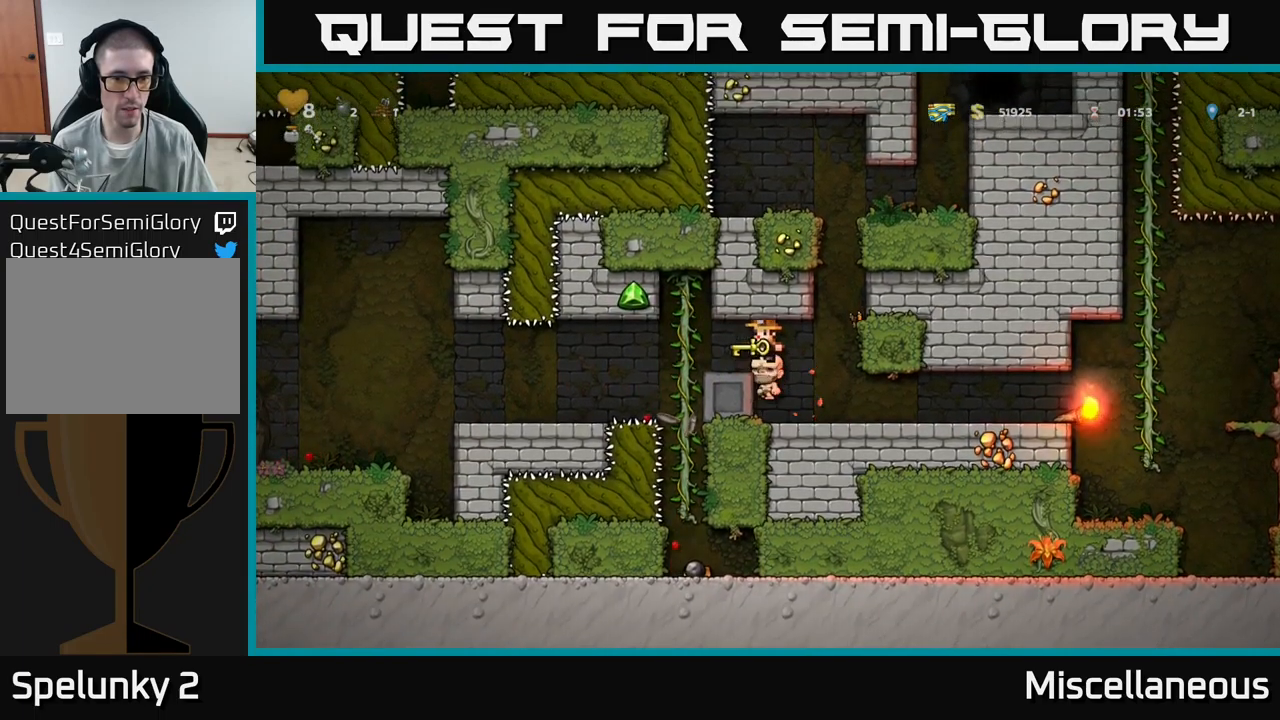
{"buttons": [], "events": [[117, "DPAD_UP", "down"], [167, "DPAD_LEFT", "up"], [217, "DPAD_UP", "up"], [233, "DPAD_DOWN", "down"], [317, "A", "down"], [400, "DPAD_DOWN", "up"], [433, "A", "up"]]}
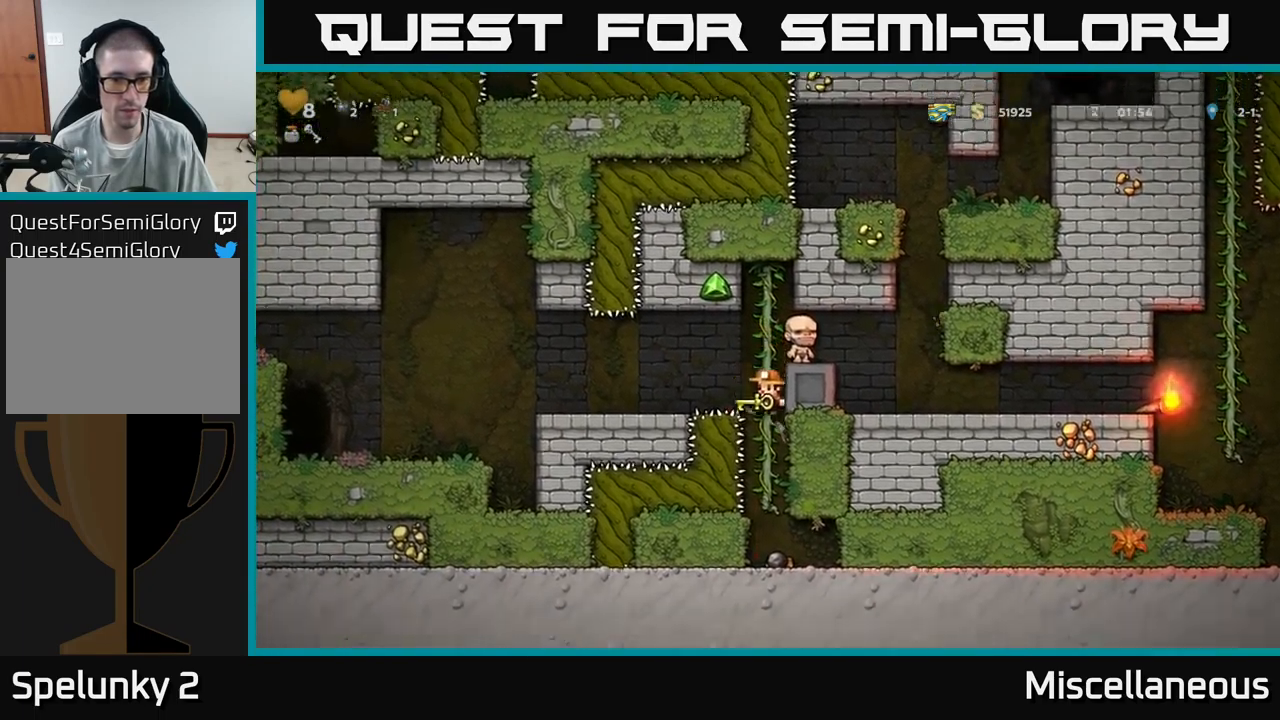
{"buttons": [], "events": []}
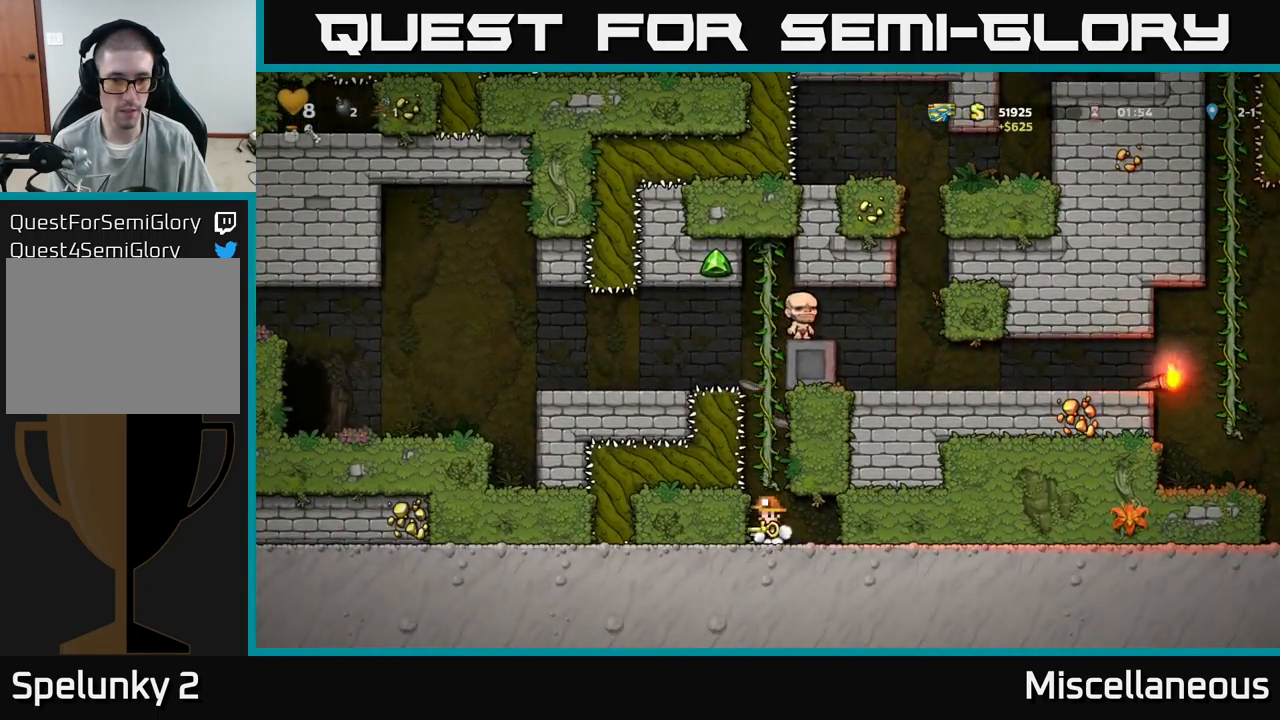
{"buttons": ["DPAD_UP"], "events": [[17, "A", "down"], [83, "DPAD_UP", "down"], [183, "A", "up"]]}
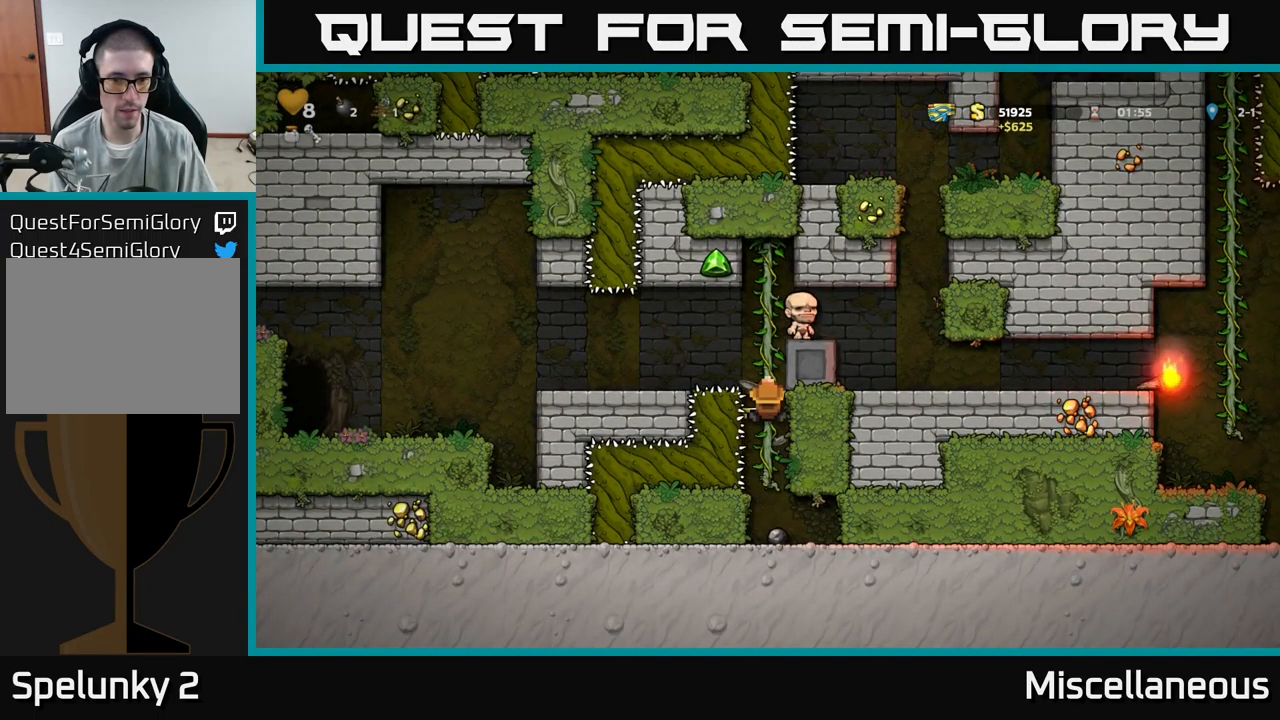
{"buttons": ["DPAD_LEFT"], "events": [[100, "A", "down"], [150, "DPAD_LEFT", "down"], [150, "DPAD_UP", "up"], [183, "A", "up"]]}
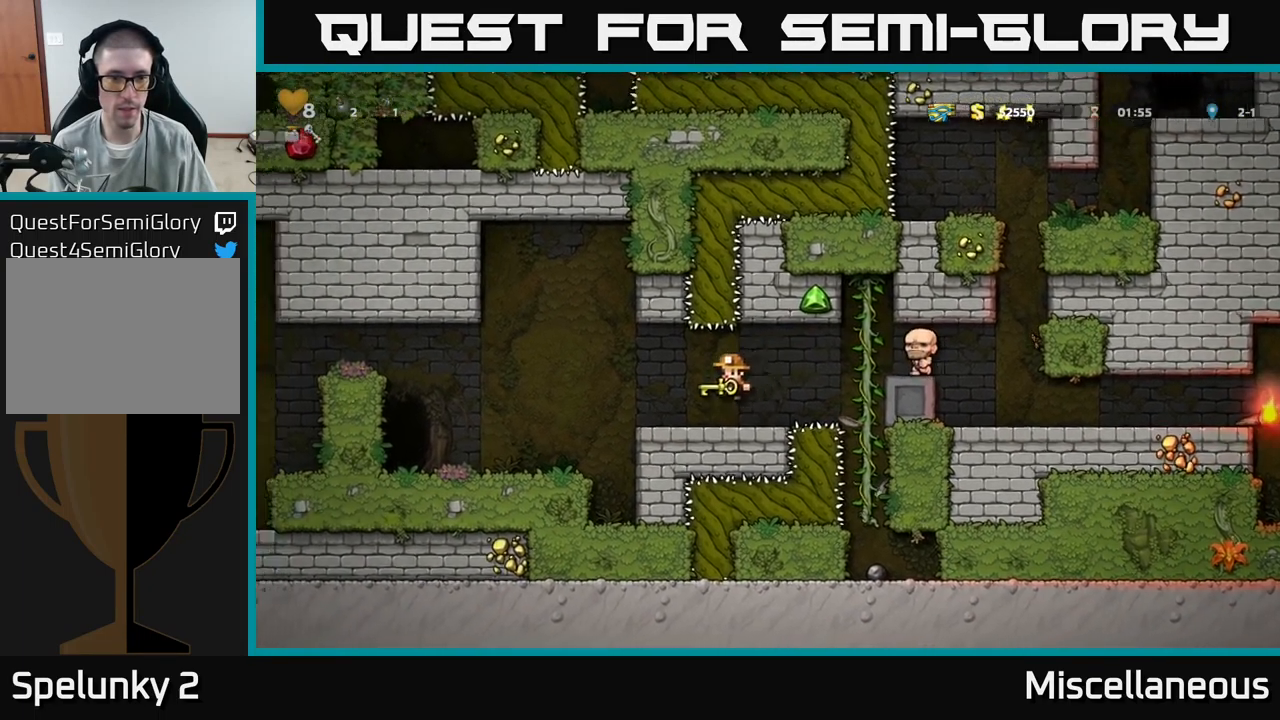
{"buttons": [], "events": [[117, "A", "down"], [183, "A", "up"], [417, "DPAD_LEFT", "up"]]}
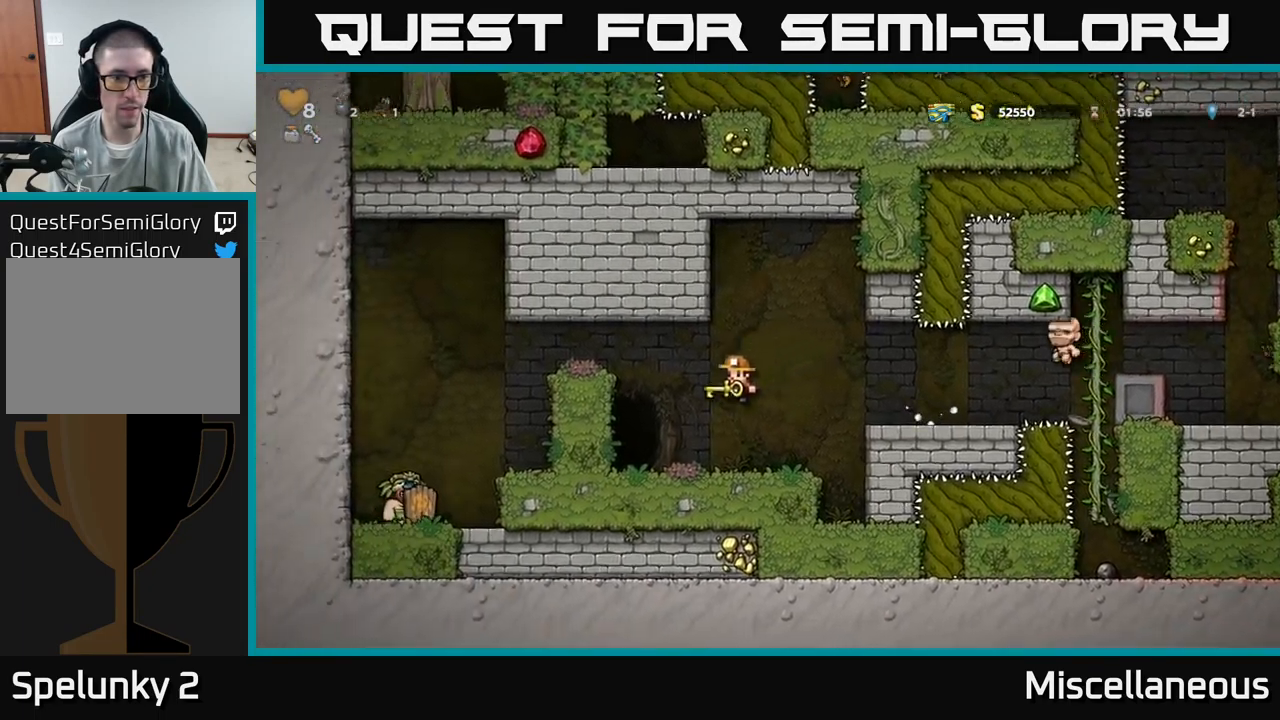
{"buttons": ["DPAD_LEFT"], "events": [[150, "DPAD_LEFT", "down"], [200, "A", "down"], [433, "A", "up"]]}
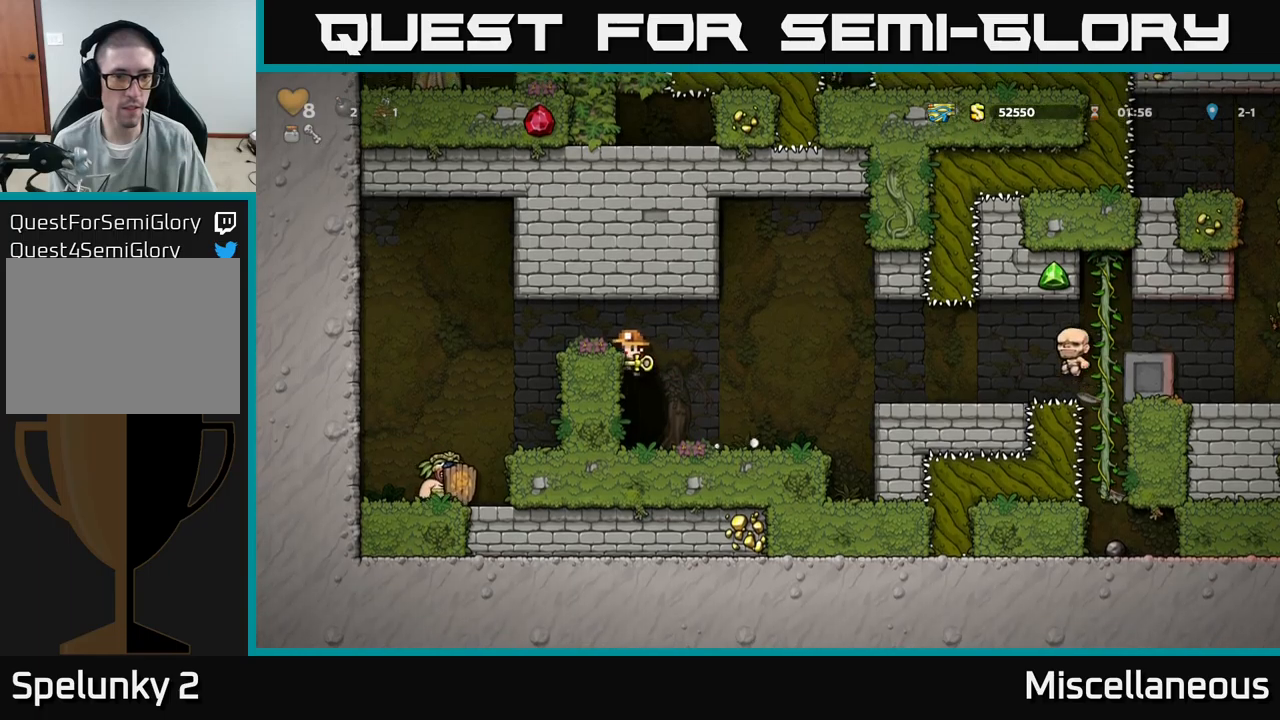
{"buttons": [], "events": [[34, "A", "down"], [250, "A", "up"], [467, "DPAD_LEFT", "up"]]}
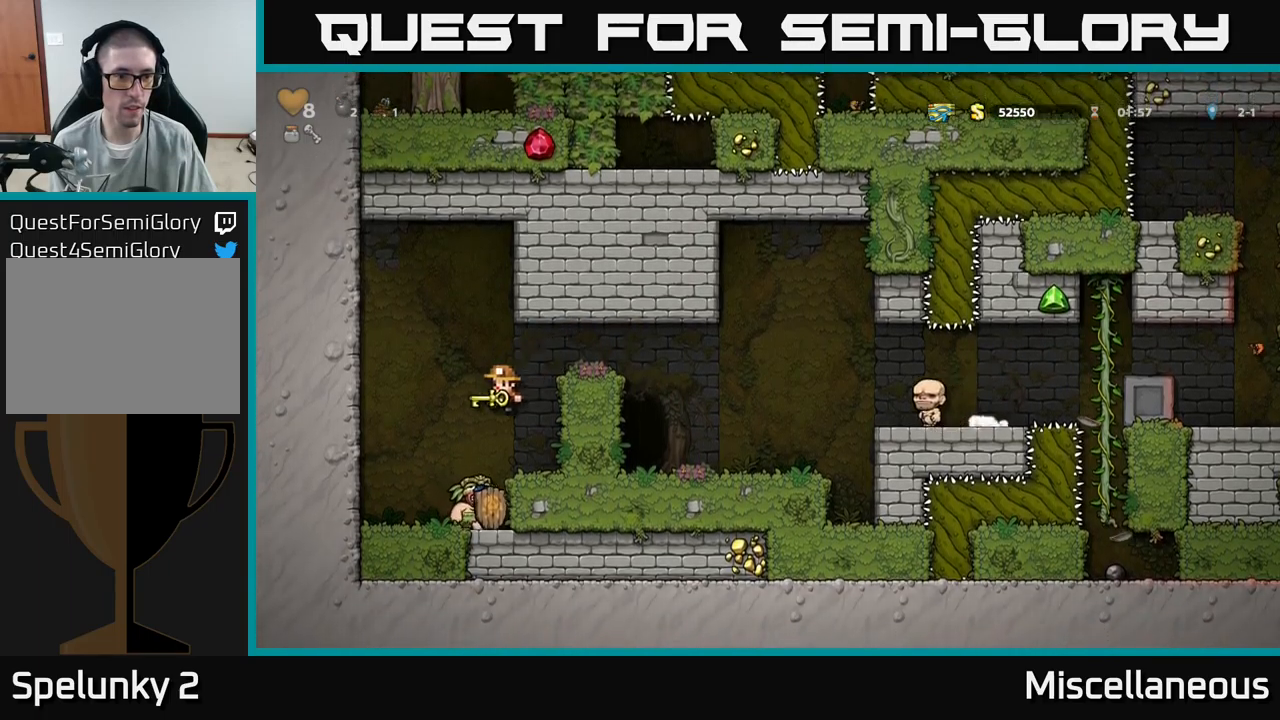
{"buttons": ["DPAD_RIGHT"], "events": [[134, "A", "down"], [267, "DPAD_RIGHT", "down"], [450, "A", "up"]]}
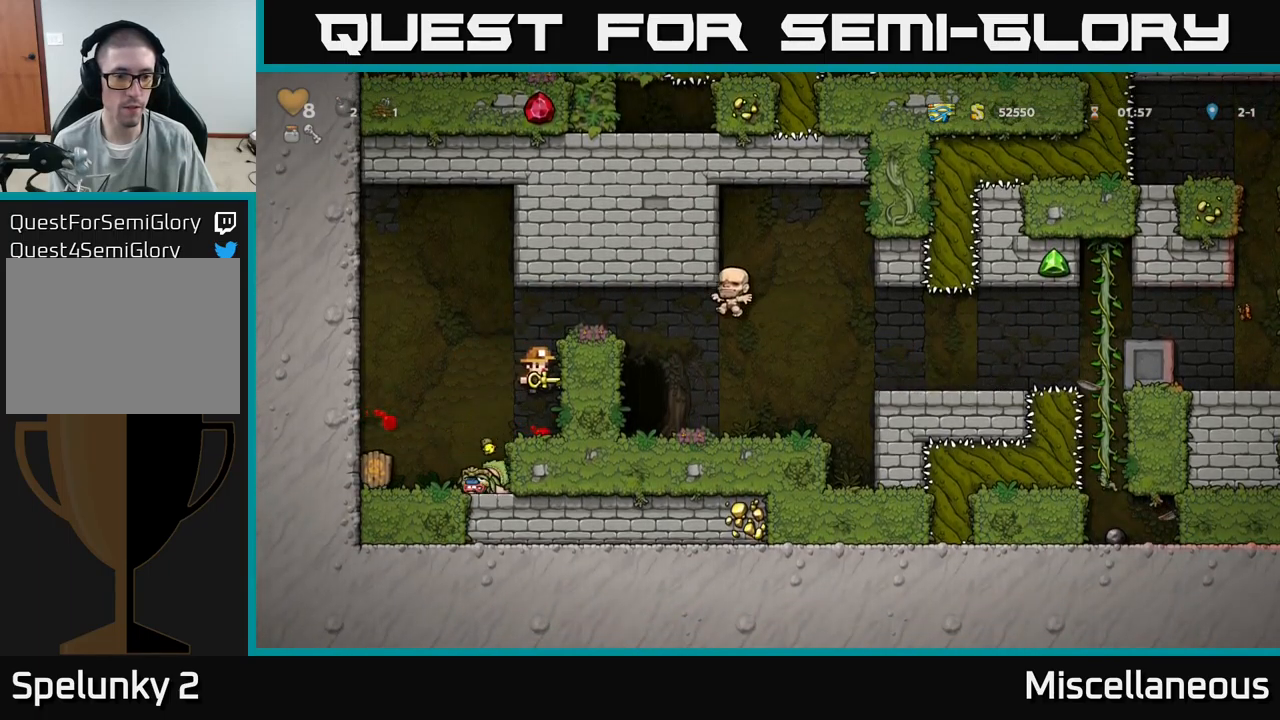
{"buttons": ["A", "DPAD_RIGHT"], "events": [[117, "A", "down"], [267, "A", "up"], [467, "A", "down"]]}
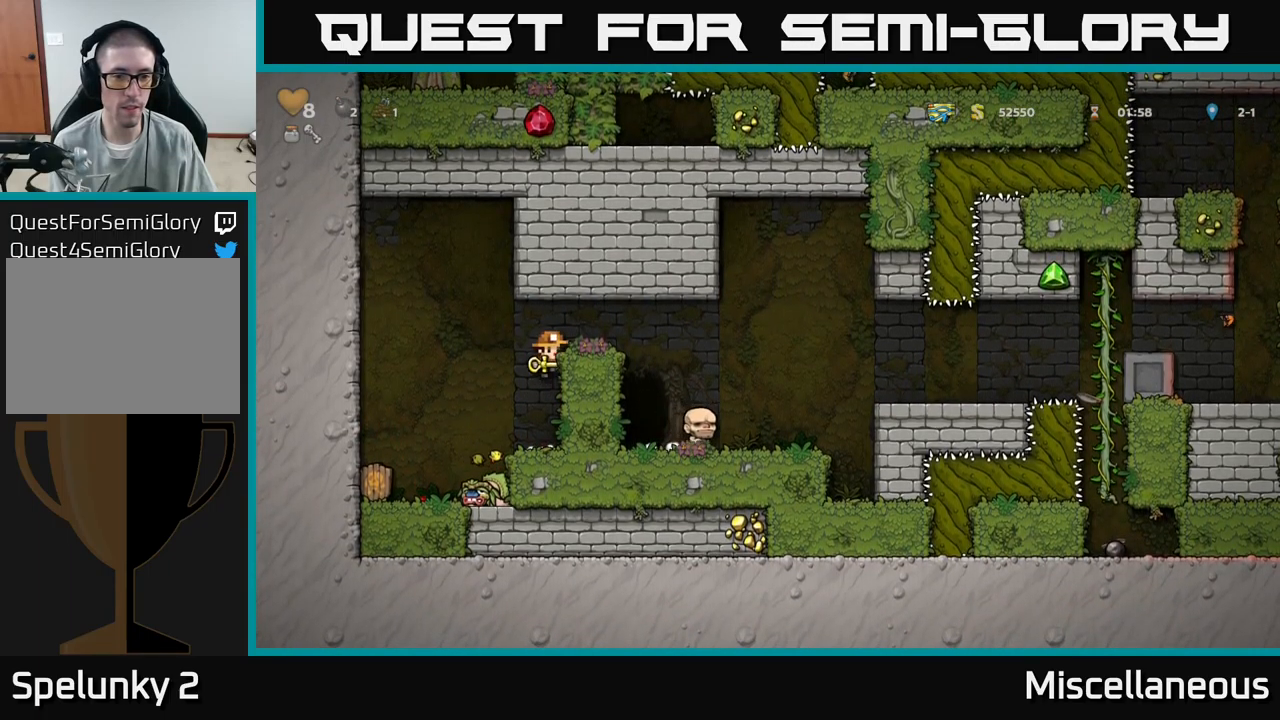
{"buttons": ["DPAD_LEFT"], "events": [[100, "A", "up"], [384, "DPAD_RIGHT", "up"], [434, "DPAD_LEFT", "down"]]}